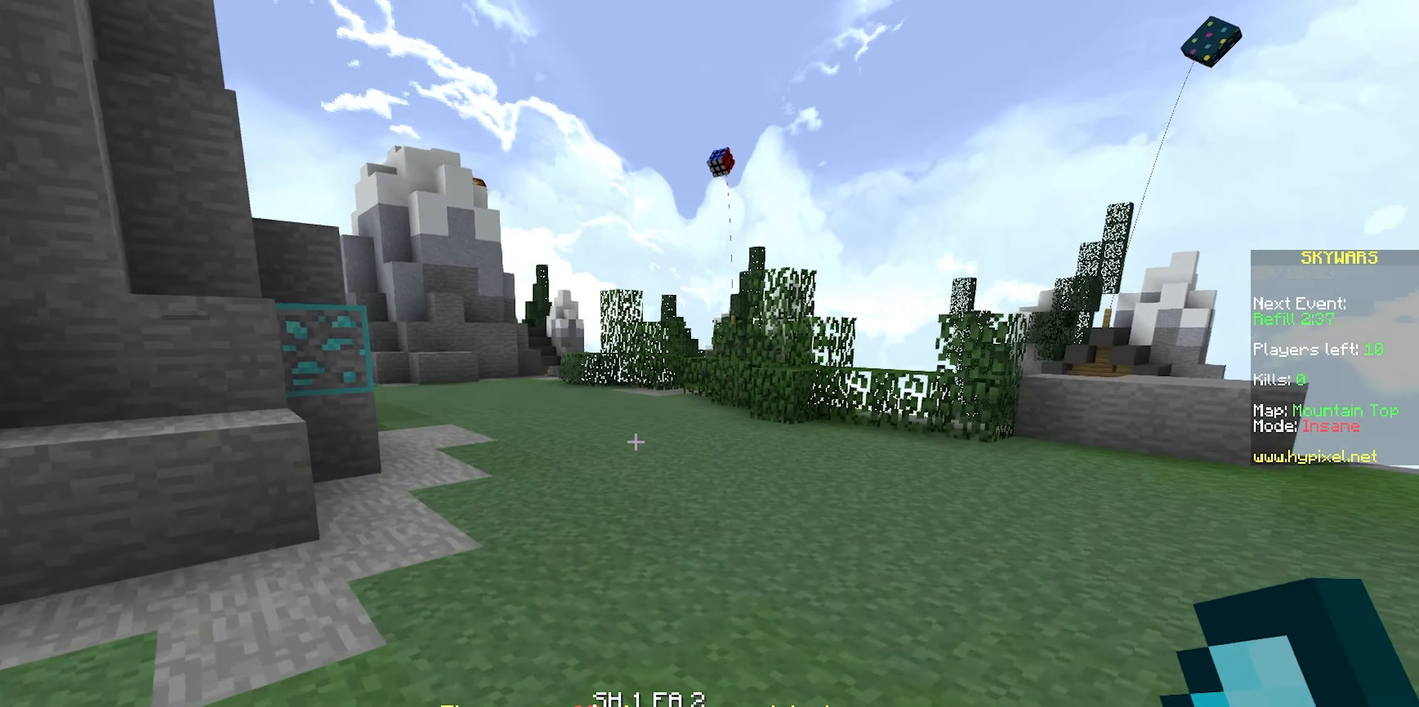
Gameplay with keyboard and mouse; each line is a JSON object with the keys and mouse buttons held at the frame after it. "events" lists presses ("down") and releases ("up") of "a", "d", "s", "space", "w", "mouse_left" and "mouse_right" between this image and that frame as [ms after this image, input, new state], when the widget could be followed in between. "mouse_left", "mouse_right" = the "left", "right" buttons of the "mouse" list. No other keys are recorded. Fast repeated clicks can show as one long hold. Mouse movement is not recorded.
{"keys": [], "mouse": []}
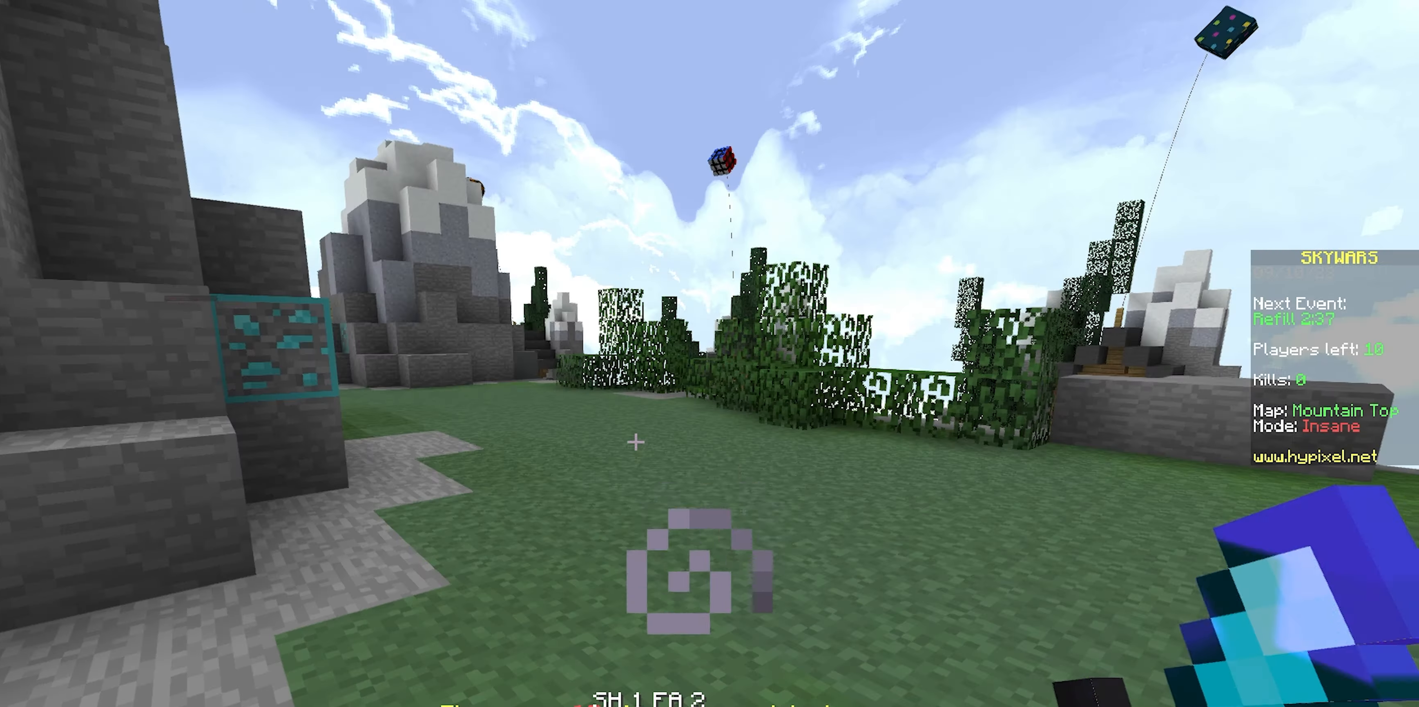
{"keys": ["w"], "mouse": [], "events": [[17, "w", "down"]]}
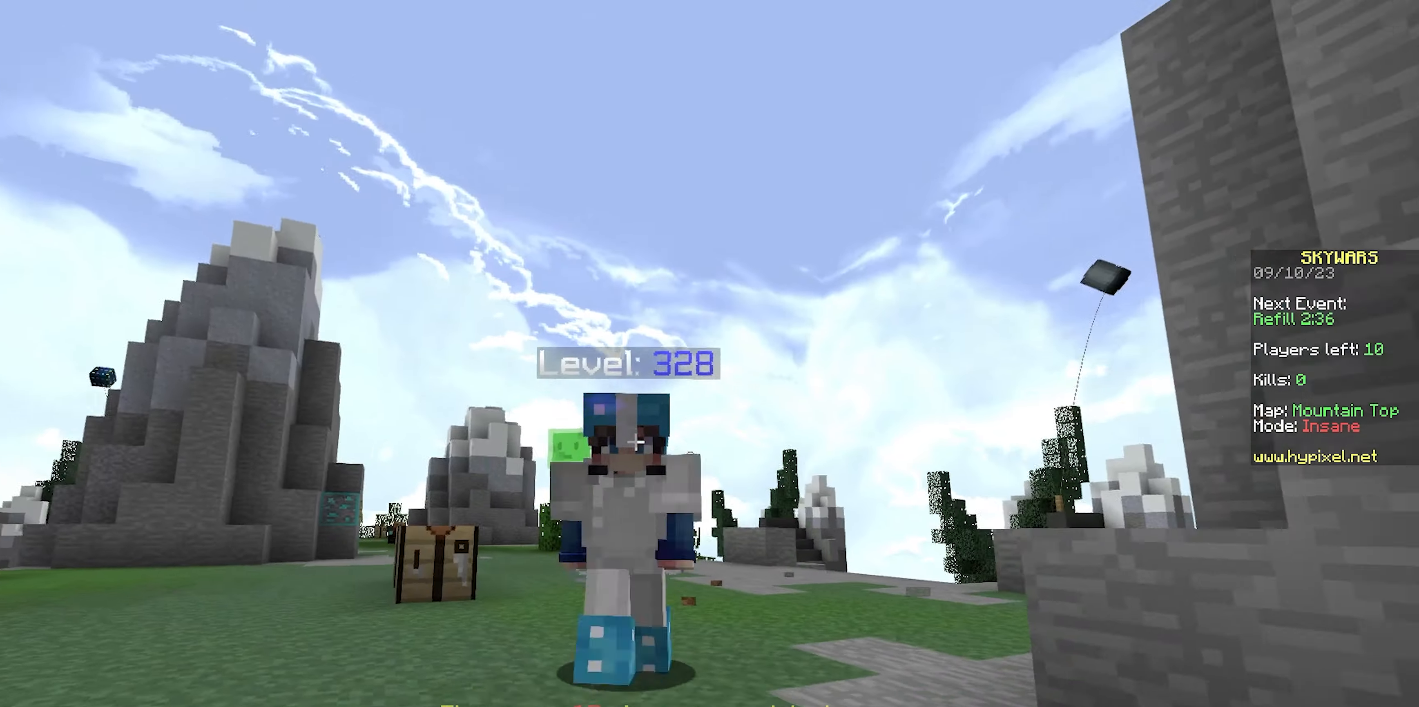
{"keys": ["w"], "mouse": [], "events": []}
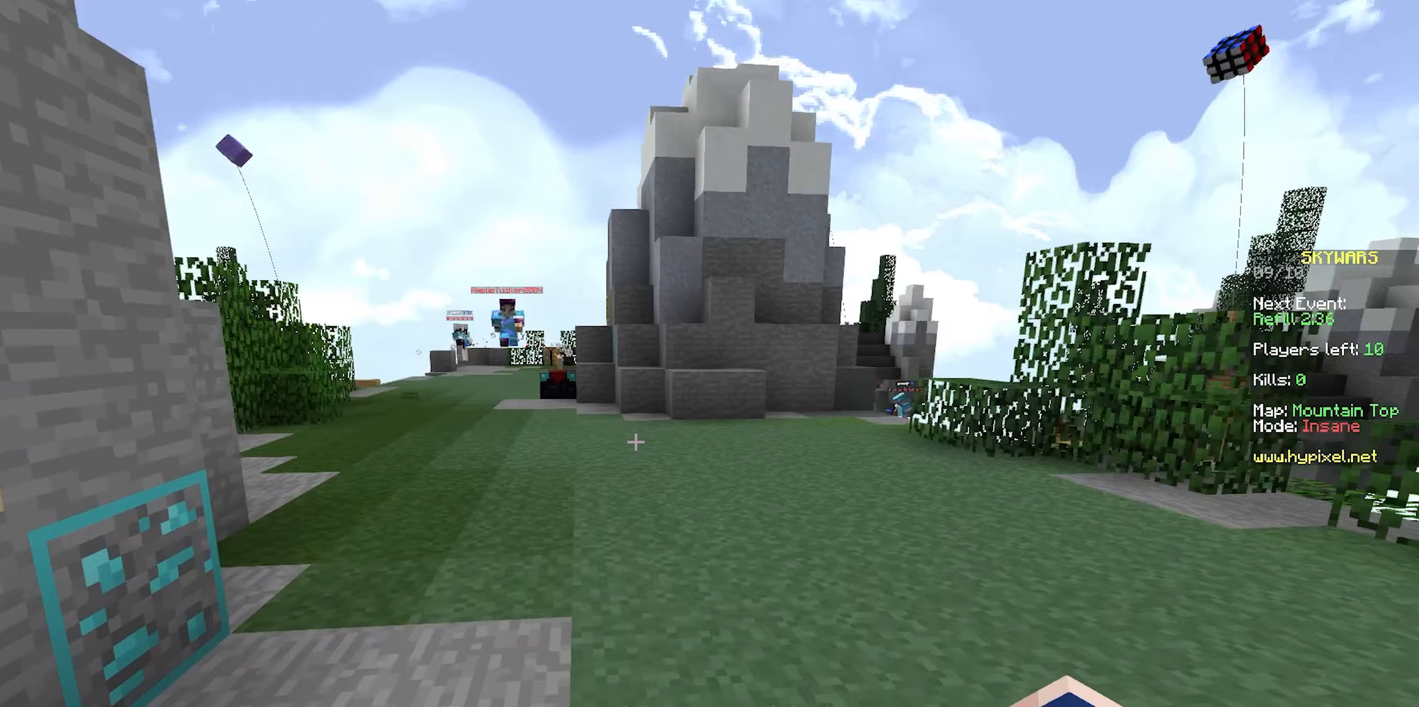
{"keys": ["d", "w"], "mouse": [], "events": [[33, "d", "down"]]}
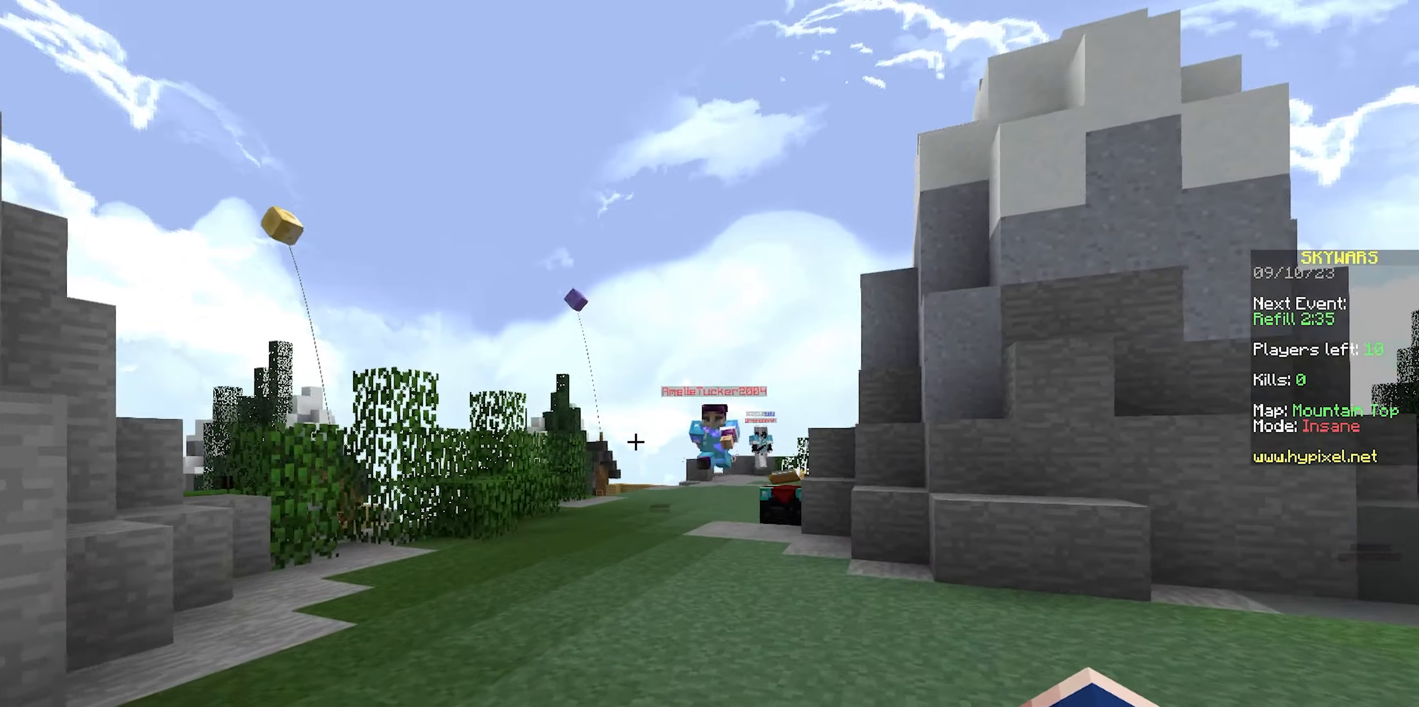
{"keys": ["a", "w"], "mouse": [], "events": [[17, "mouse_left", "down"], [33, "a", "down"], [33, "d", "up"], [33, "mouse_left", "up"]]}
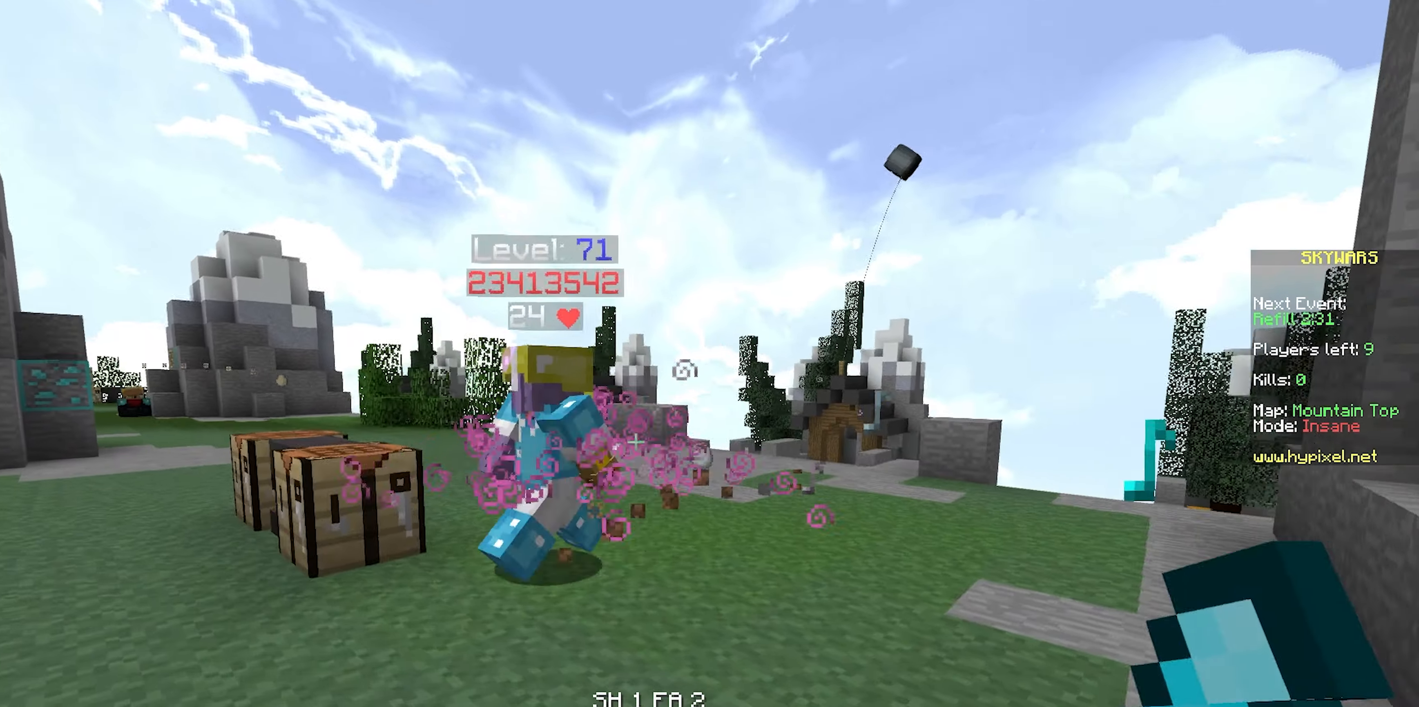
{"keys": ["a", "w"], "mouse": ["left"], "events": [[217, "mouse_left", "down"], [433, "mouse_left", "up"], [467, "mouse_left", "down"]]}
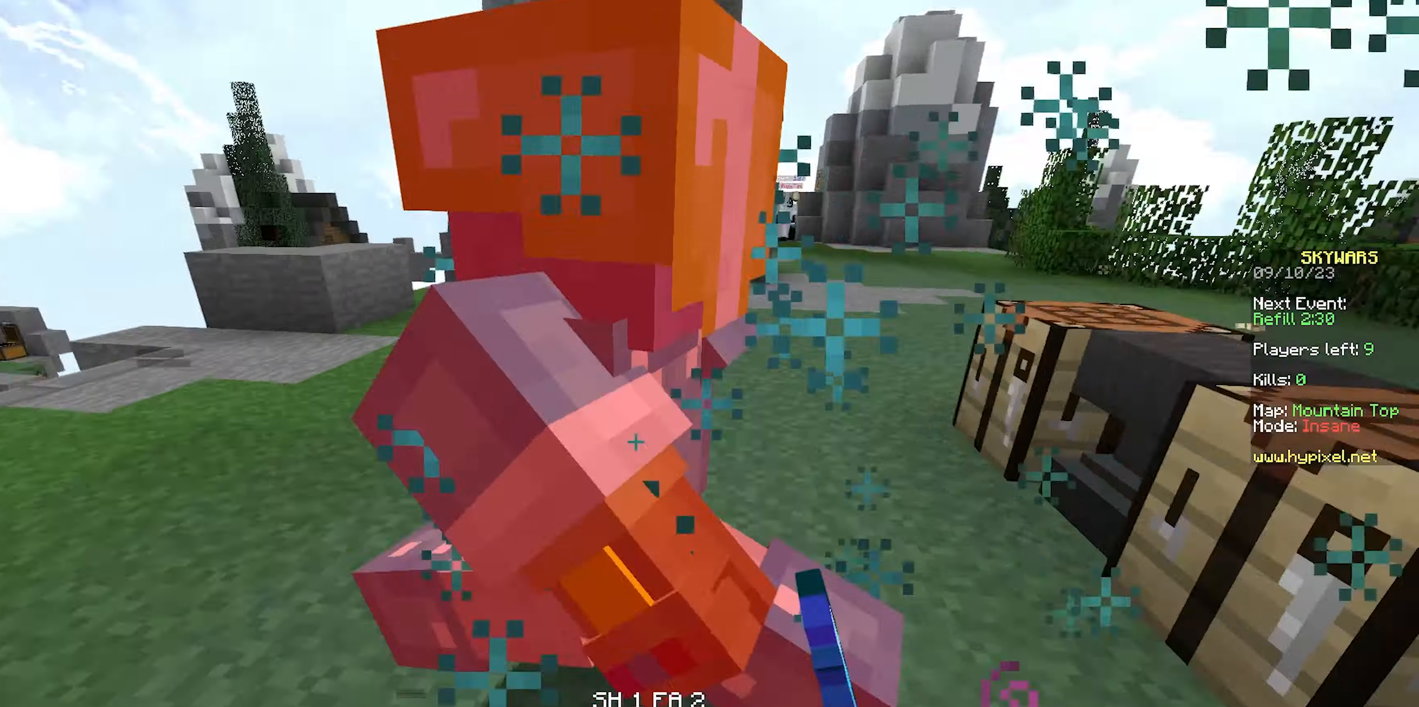
{"keys": ["w"], "mouse": ["left"], "events": [[133, "a", "up"], [350, "mouse_left", "up"], [433, "mouse_left", "down"]]}
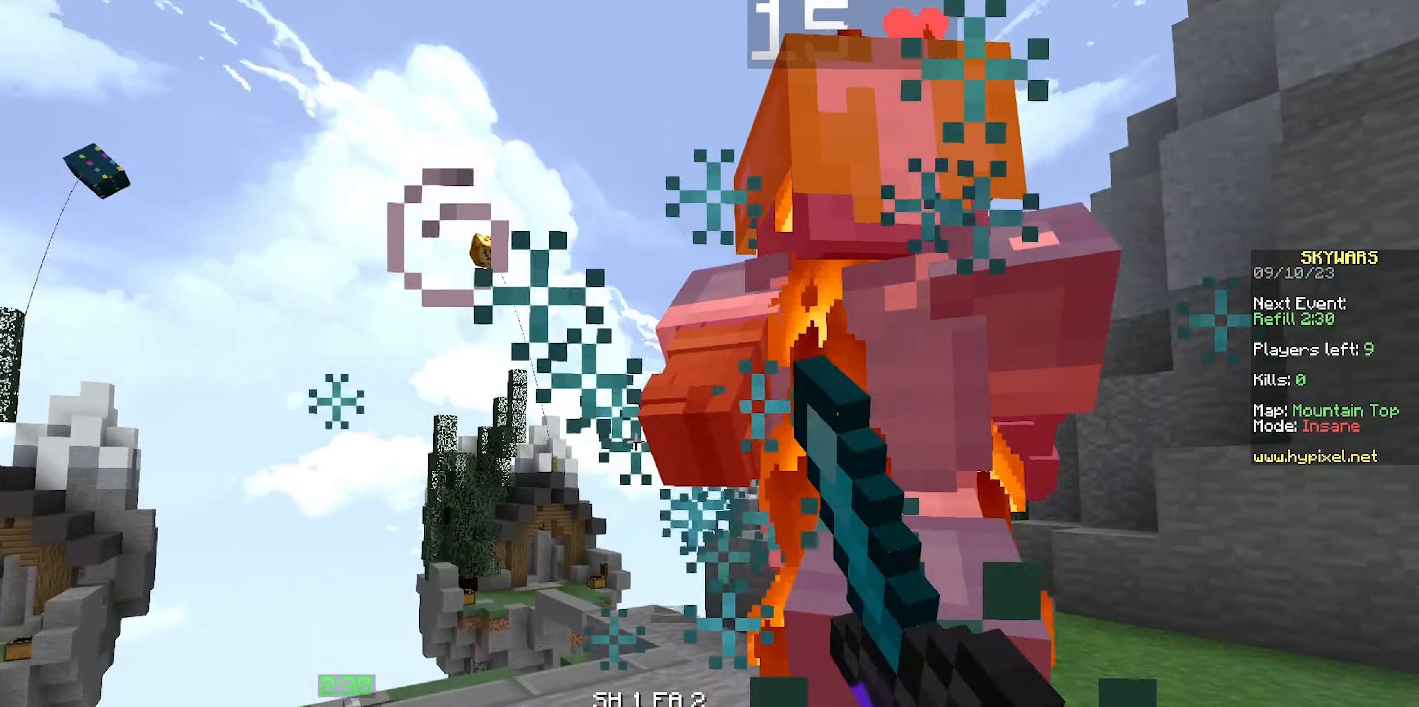
{"keys": ["w"], "mouse": ["left"], "events": []}
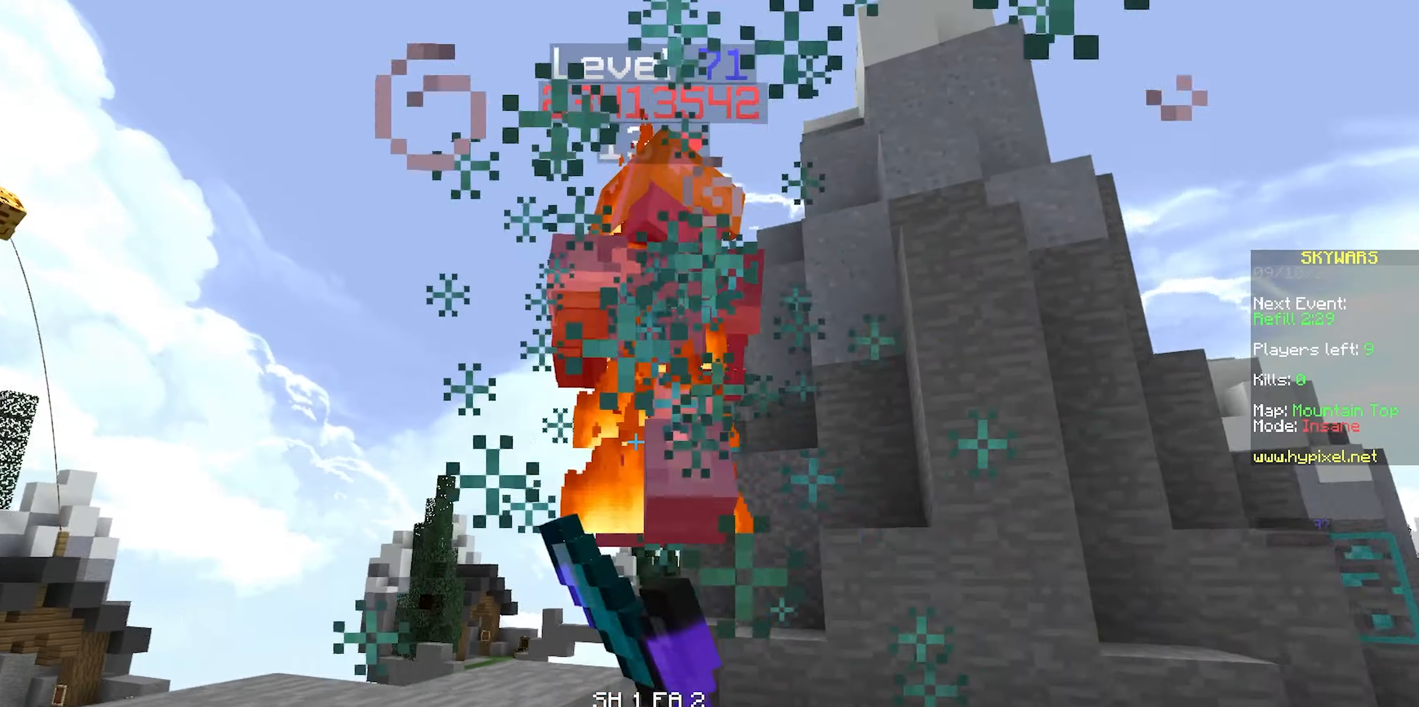
{"keys": ["d", "w"], "mouse": ["left"], "events": [[183, "d", "down"], [317, "w", "up"], [433, "w", "down"]]}
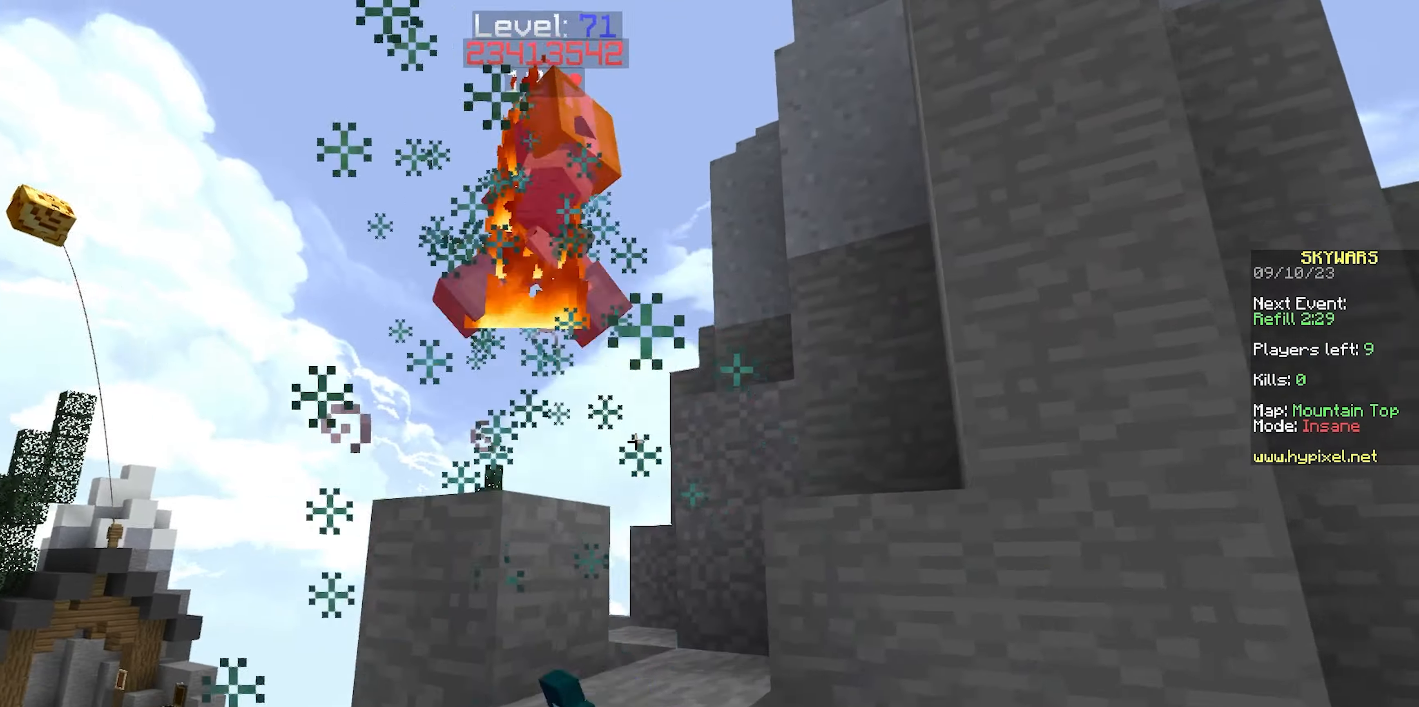
{"keys": ["space", "w"], "mouse": ["left"], "events": [[33, "mouse_left", "up"], [200, "d", "up"], [217, "a", "down"], [267, "a", "up"], [267, "space", "down"], [483, "mouse_left", "down"]]}
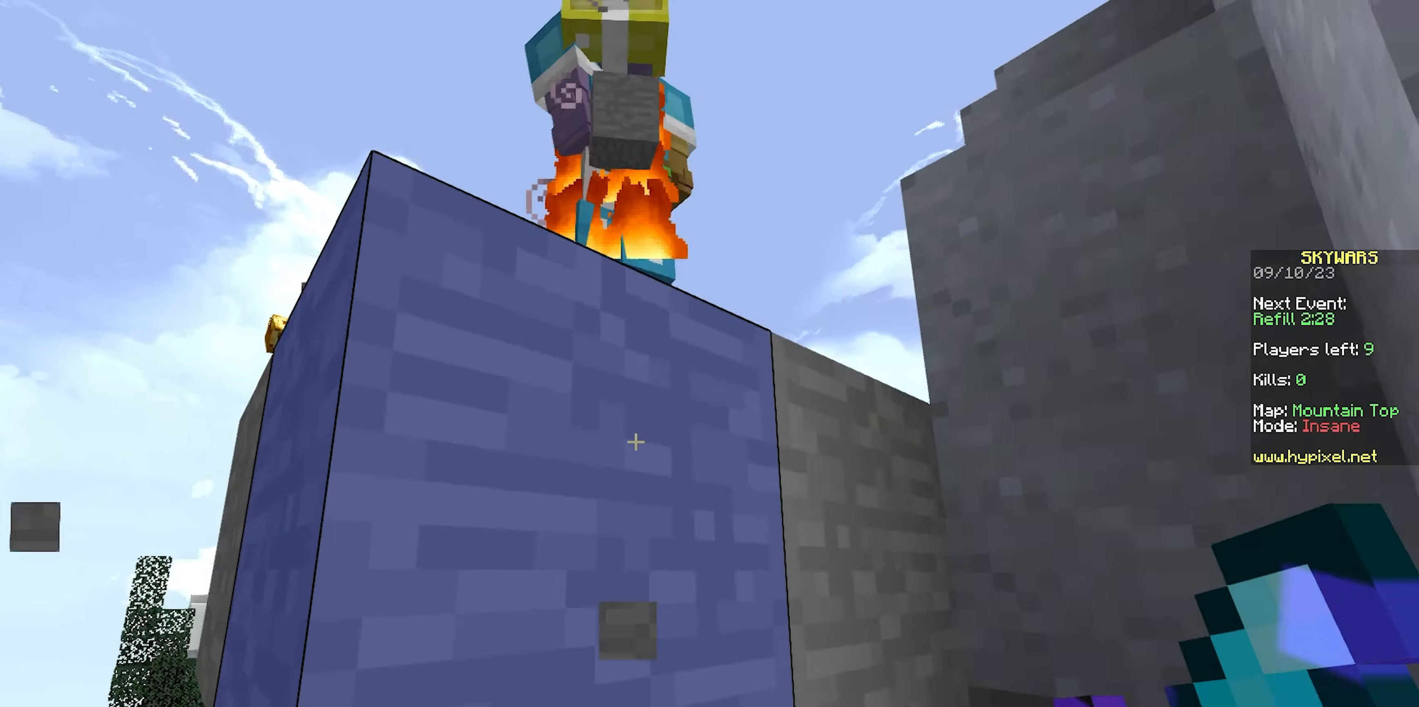
{"keys": ["d"], "mouse": ["left"], "events": [[33, "space", "up"], [150, "mouse_left", "up"], [167, "d", "down"], [183, "mouse_left", "down"], [233, "w", "up"], [333, "mouse_left", "up"], [367, "mouse_left", "down"]]}
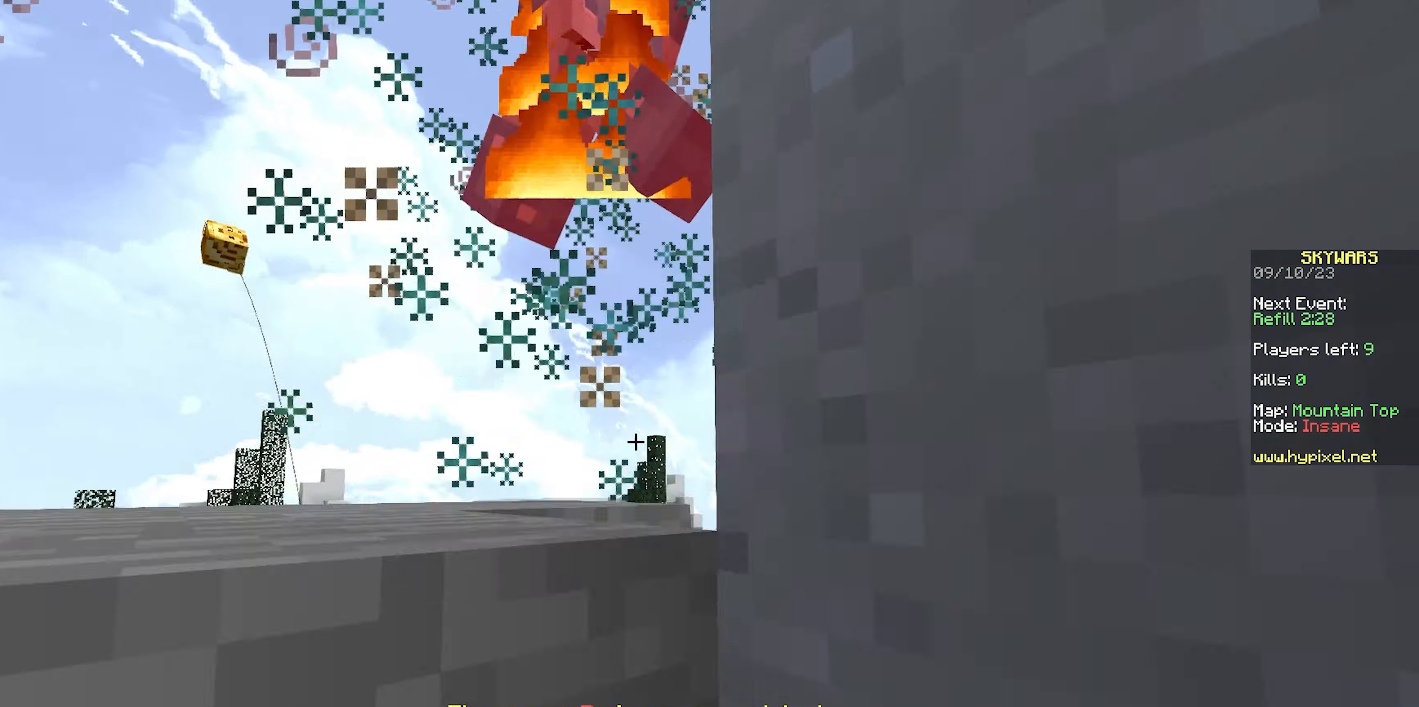
{"keys": ["d", "space", "w"], "mouse": [], "events": [[17, "space", "down"], [33, "mouse_left", "up"], [83, "mouse_left", "down"], [83, "w", "down"], [150, "mouse_left", "up"], [167, "d", "up"], [200, "mouse_left", "down"], [350, "d", "down"], [483, "mouse_left", "up"]]}
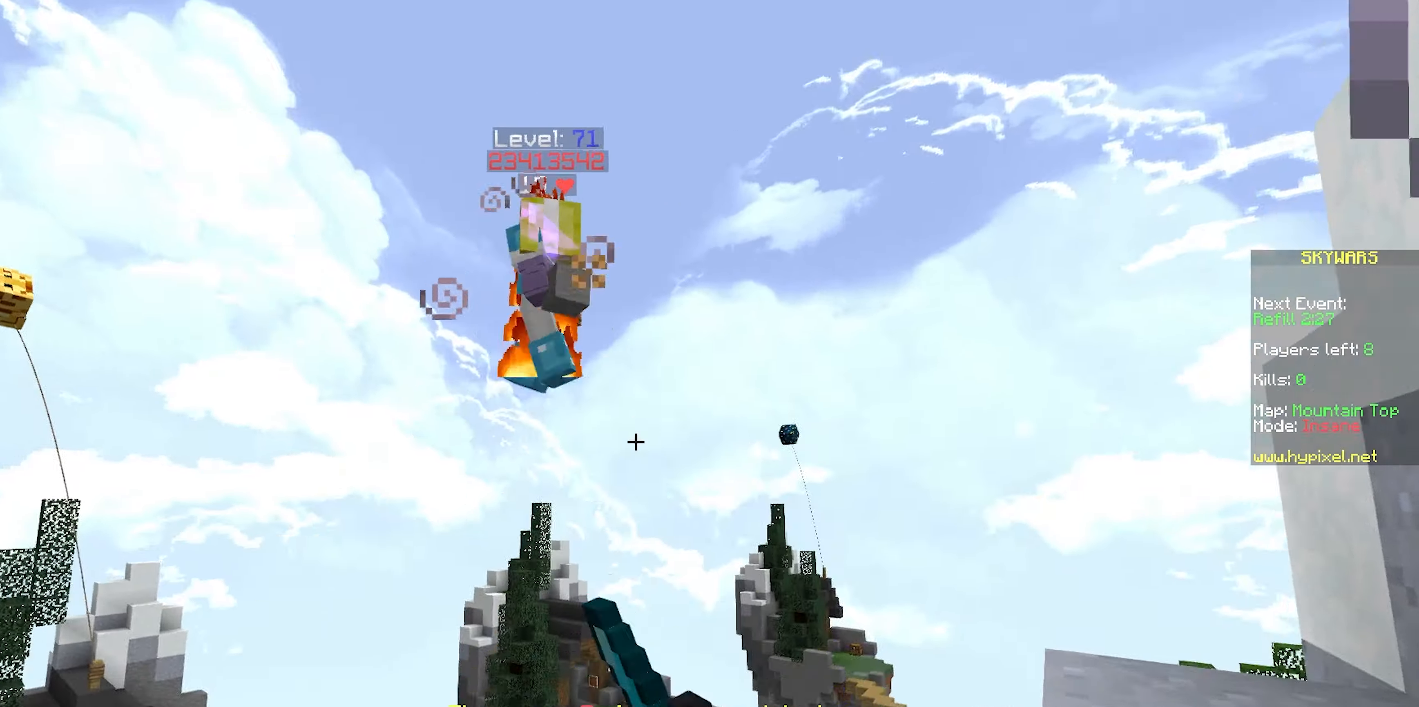
{"keys": ["d", "space", "w"], "mouse": [], "events": [[50, "space", "up"], [367, "space", "down"]]}
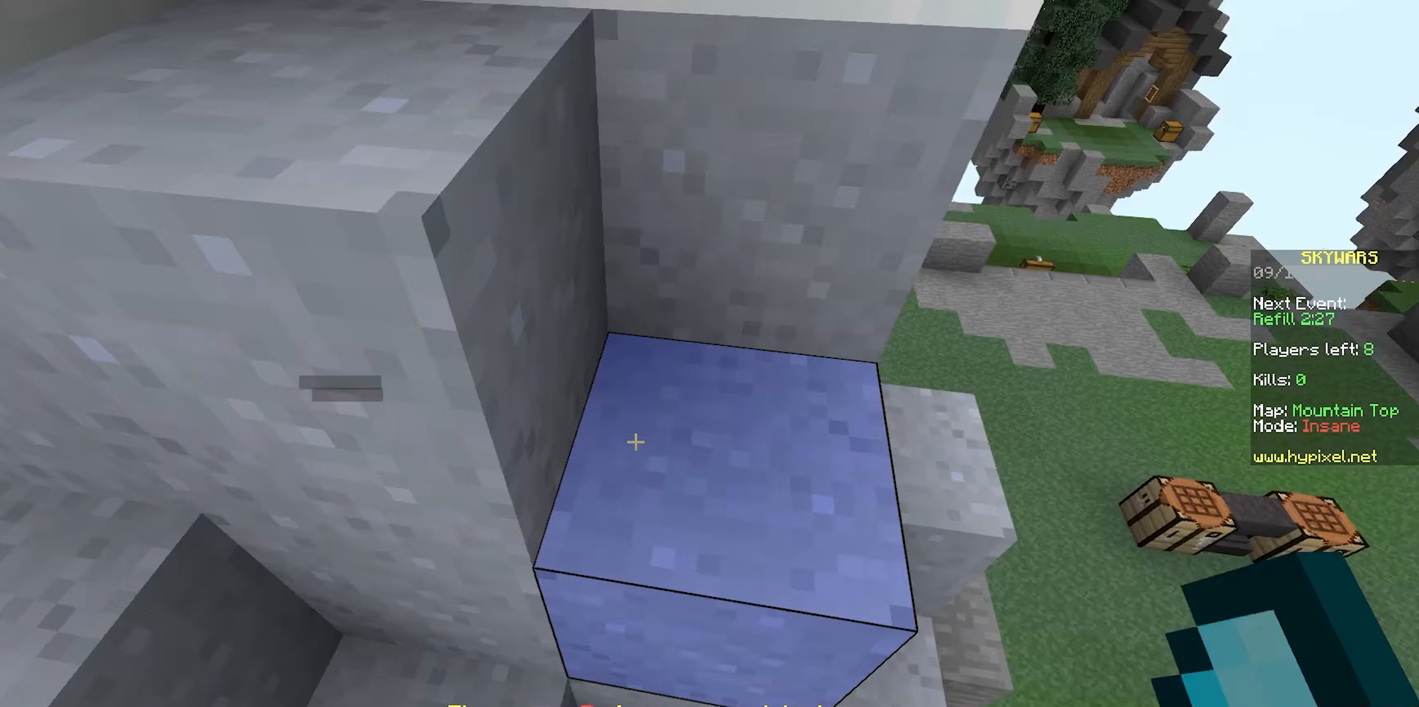
{"keys": ["a", "w"], "mouse": [], "events": [[217, "d", "up"], [233, "space", "up"], [450, "a", "down"]]}
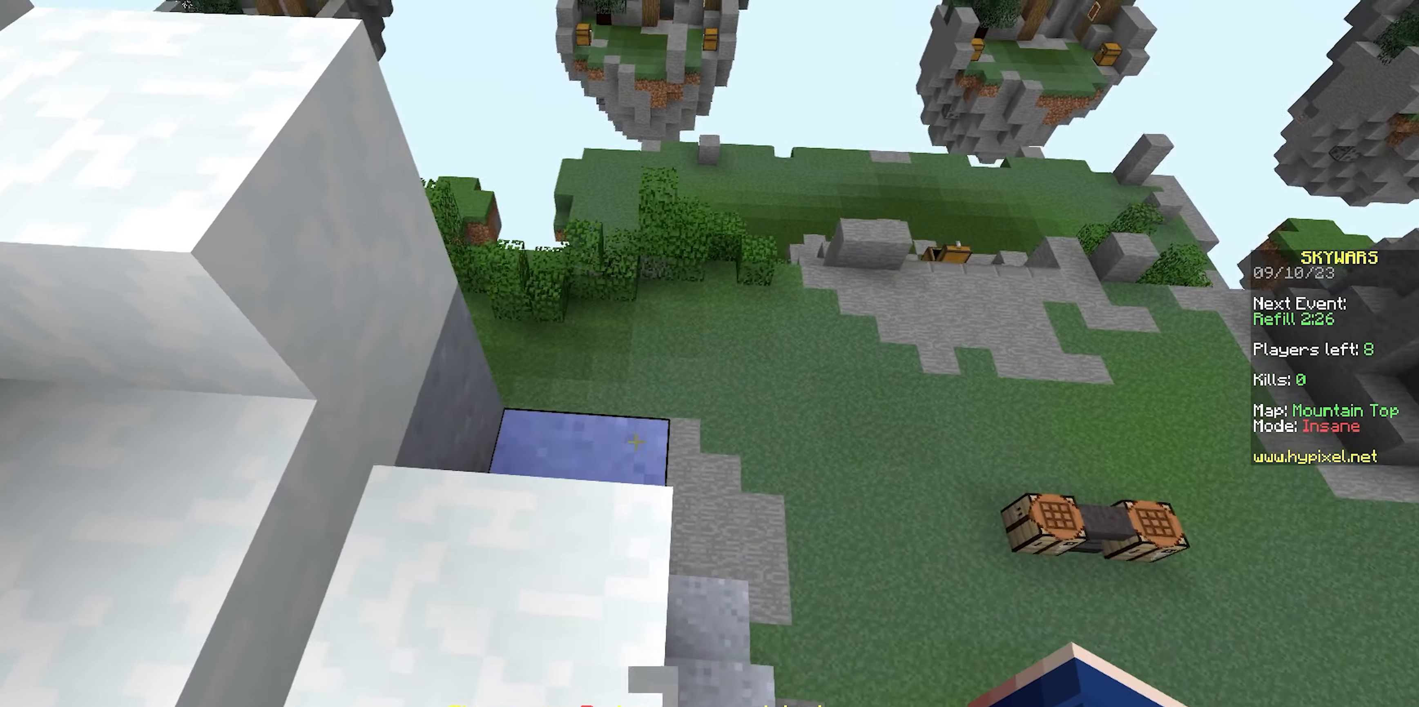
{"keys": ["a", "w"], "mouse": [], "events": [[50, "a", "up"], [183, "d", "down"], [383, "a", "down"], [433, "d", "up"]]}
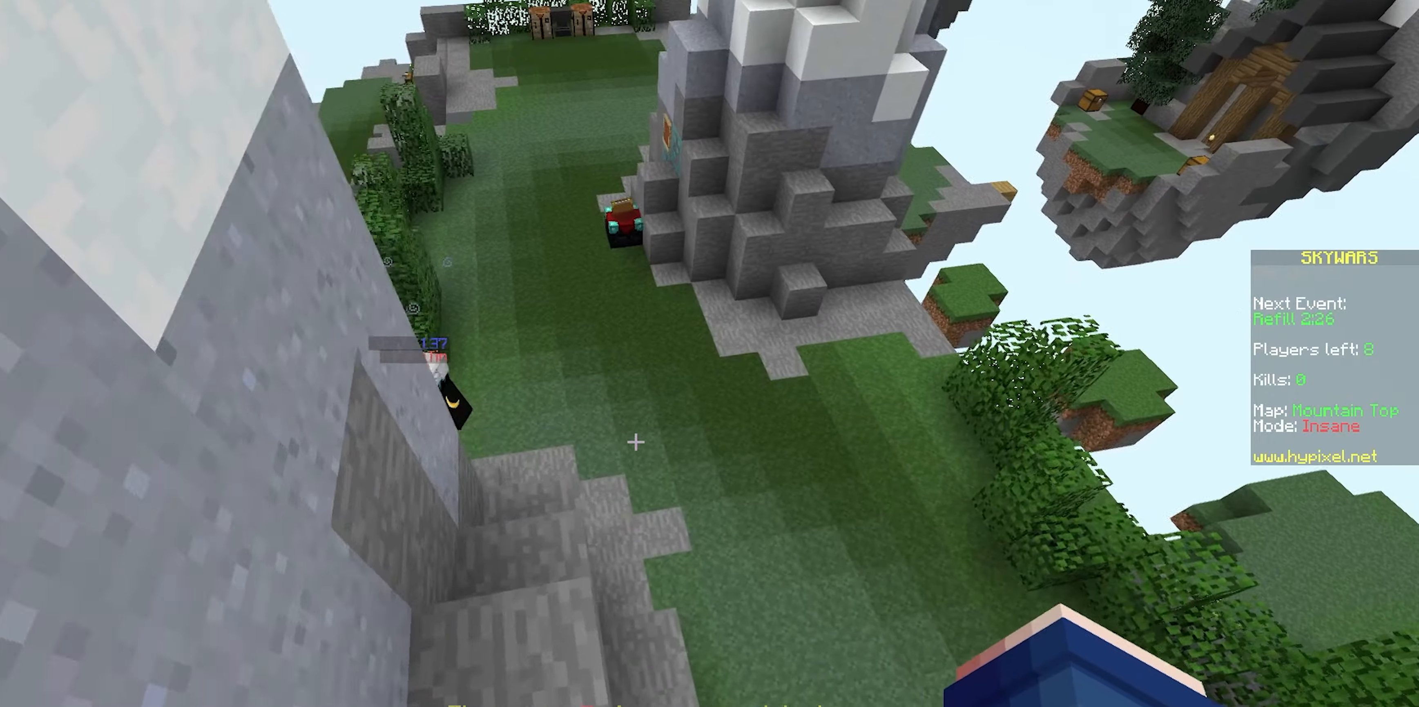
{"keys": ["w"], "mouse": [], "events": [[317, "a", "up"]]}
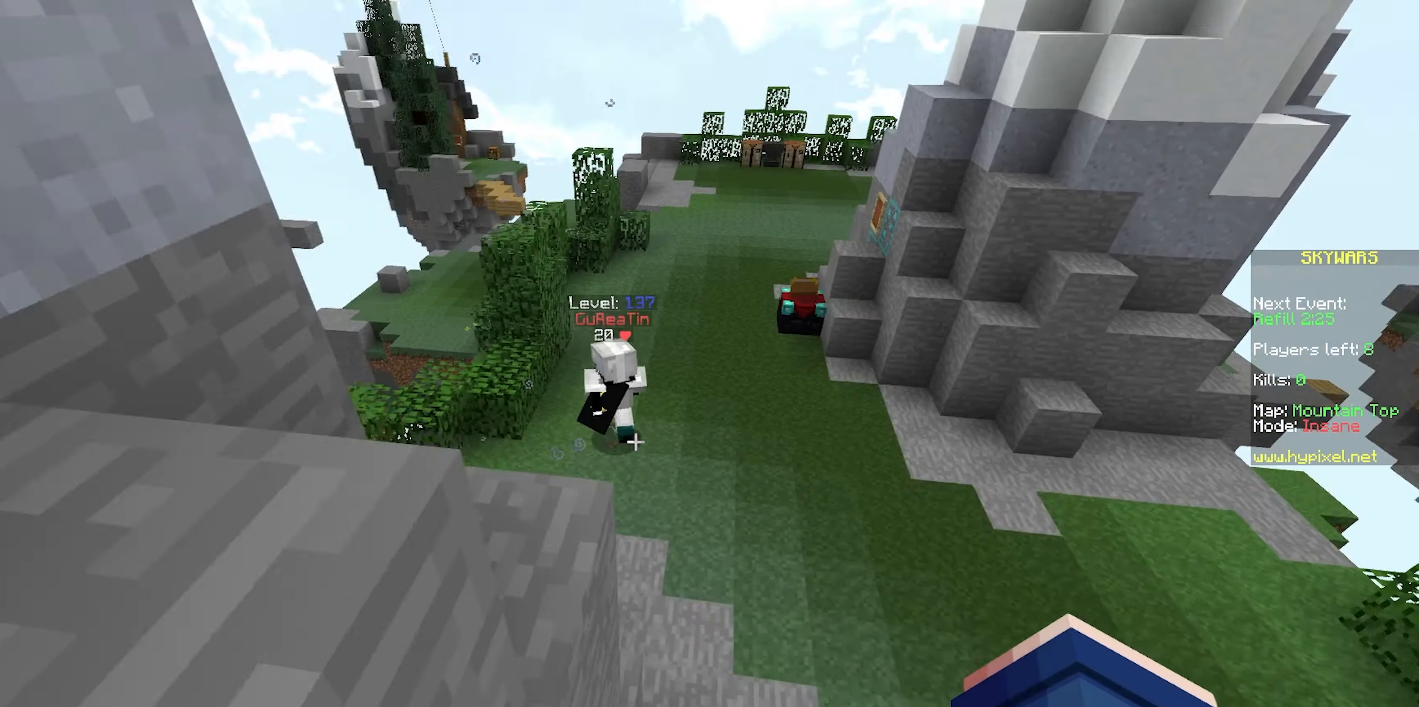
{"keys": ["w"], "mouse": [], "events": []}
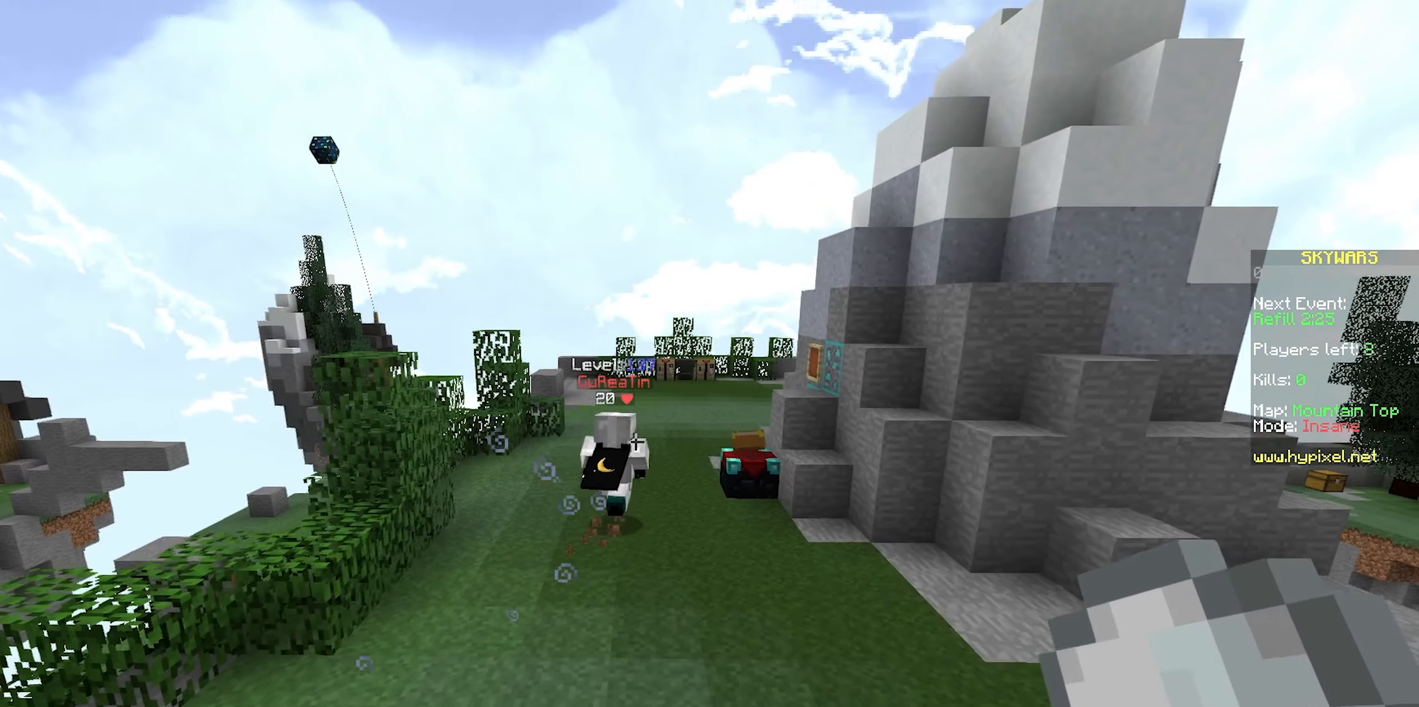
{"keys": ["w"], "mouse": [], "events": [[250, "mouse_left", "down"], [267, "mouse_right", "down"], [383, "mouse_right", "up"], [400, "mouse_left", "up"]]}